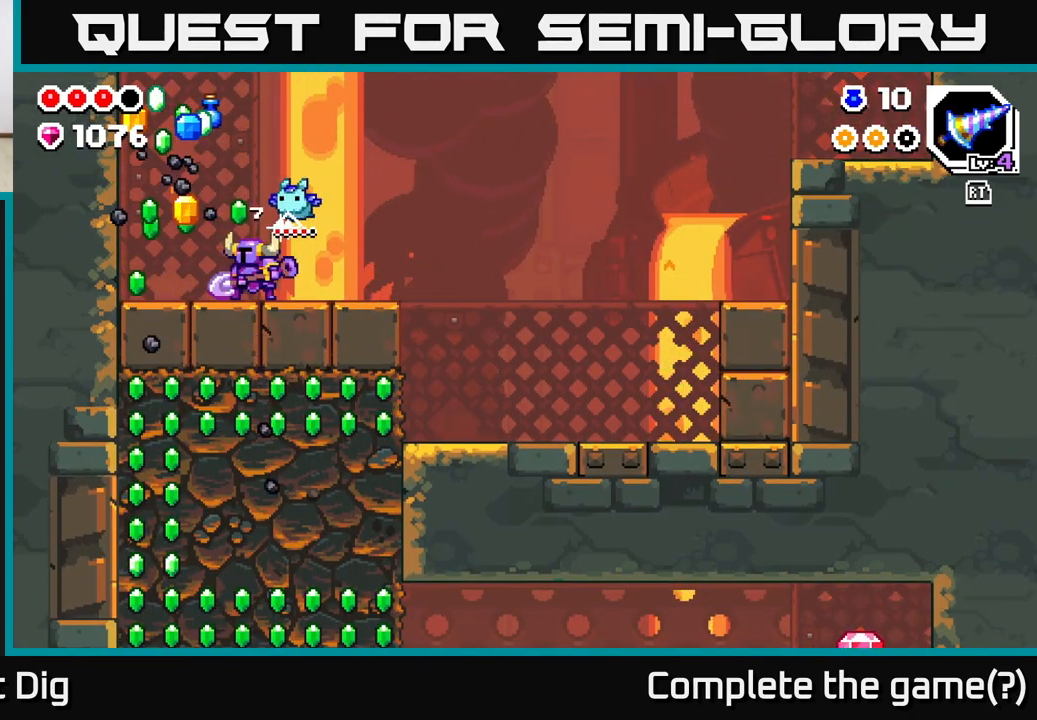
Gameplay with a controller (Xbox layout); each line is a JSON object with the inputs held at the frame after it. "events" lists button and stick changes between this image and that frame as [ms after this image, input, new state], when the widget could be followed in between.
{"buttons": [], "left_stick": "left", "right_stick": "center", "events": [[67, "X", "down"], [167, "left_stick", "left"], [183, "X", "up"]]}
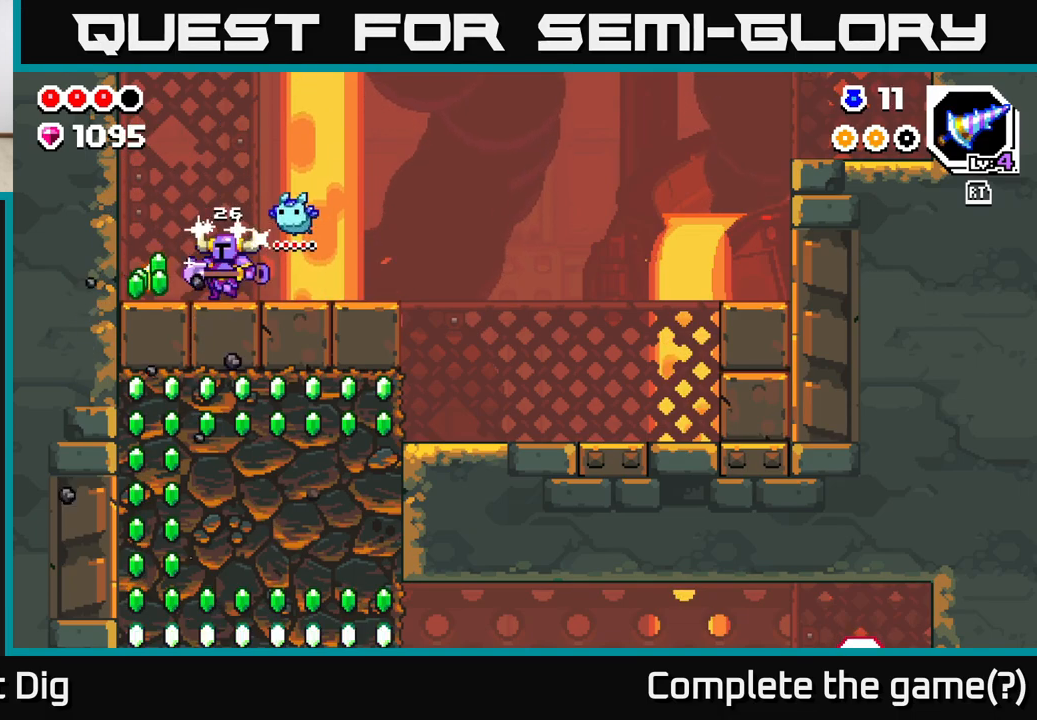
{"buttons": ["A"], "left_stick": "right", "right_stick": "center", "events": [[383, "left_stick", "right"], [450, "A", "down"]]}
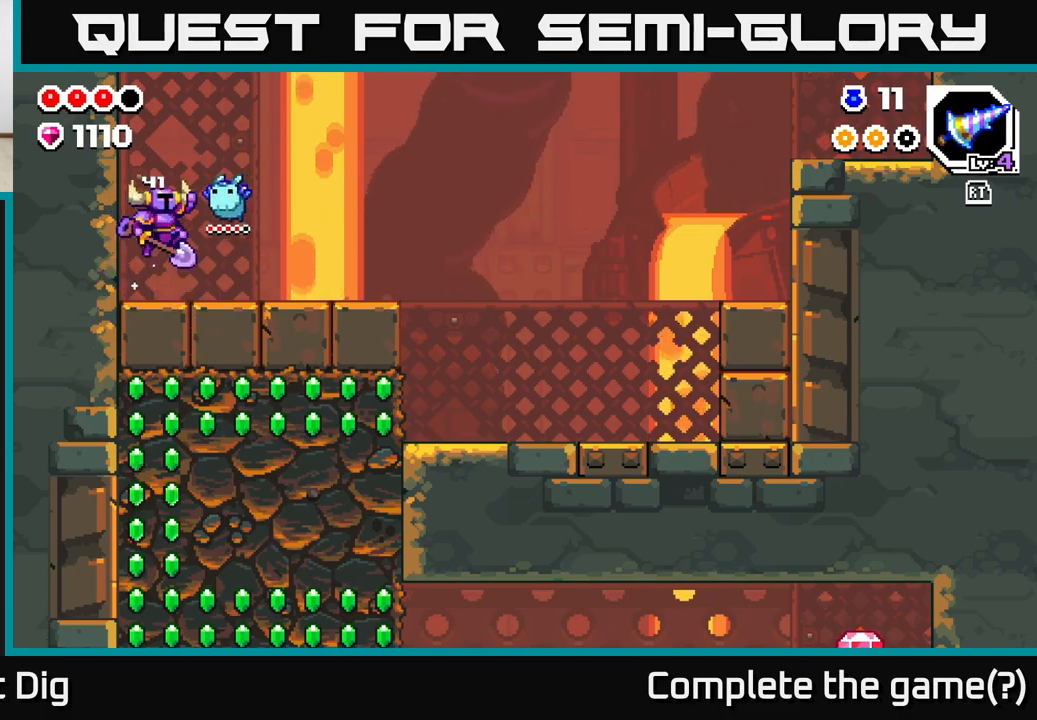
{"buttons": [], "left_stick": "right", "right_stick": "center", "events": [[50, "A", "up"]]}
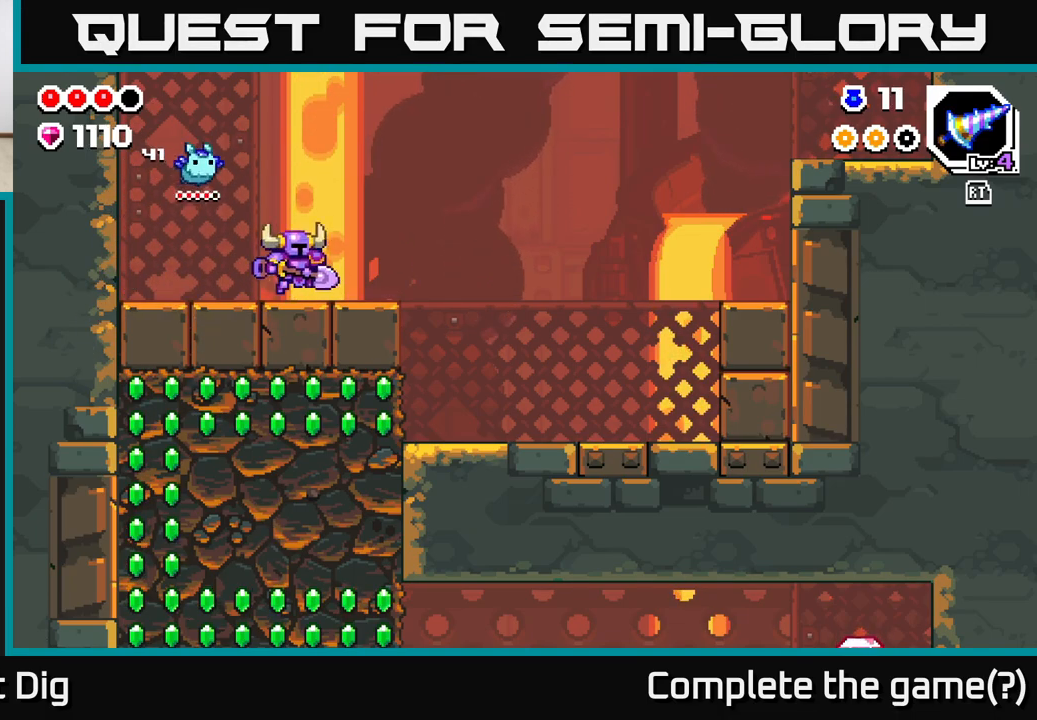
{"buttons": ["A"], "left_stick": "right", "right_stick": "center", "events": [[300, "A", "down"]]}
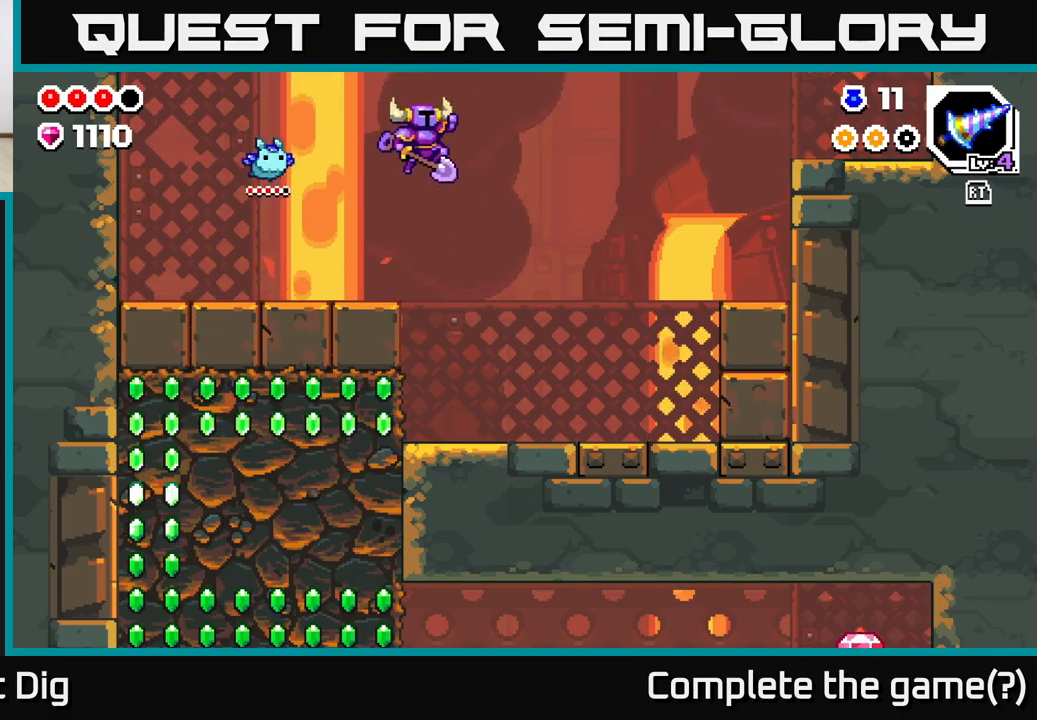
{"buttons": [], "left_stick": "left", "right_stick": "center", "events": [[200, "A", "up"], [233, "left_stick", "center"], [300, "left_stick", "left"]]}
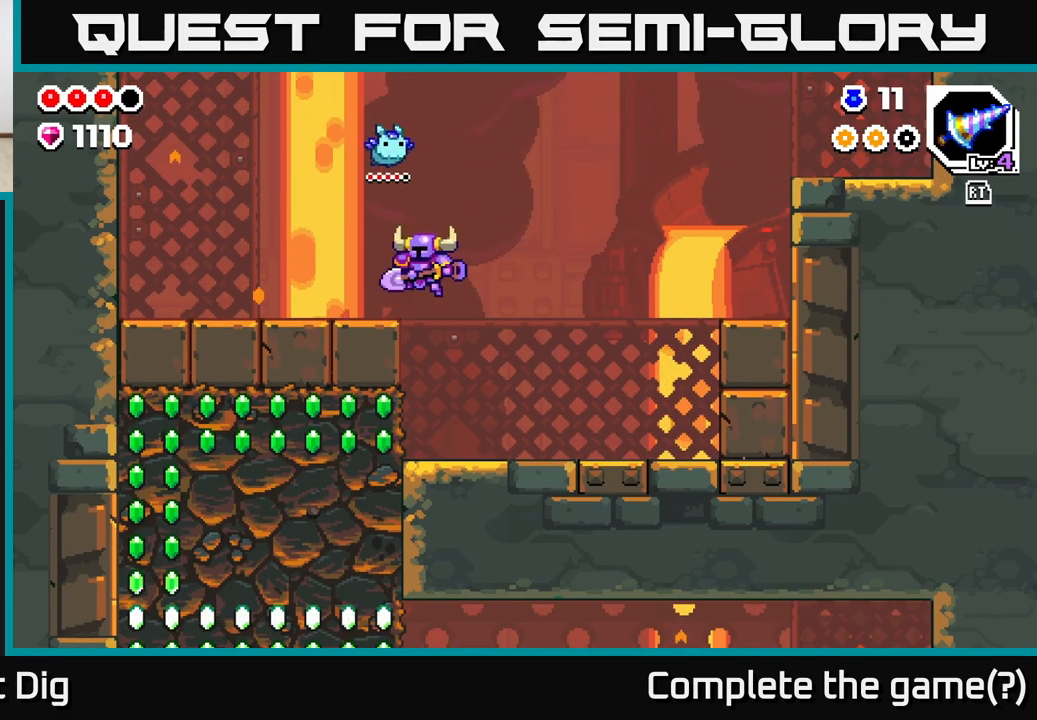
{"buttons": [], "left_stick": "right", "right_stick": "center", "events": [[67, "left_stick", "center"], [233, "left_stick", "left"], [350, "left_stick", "right"]]}
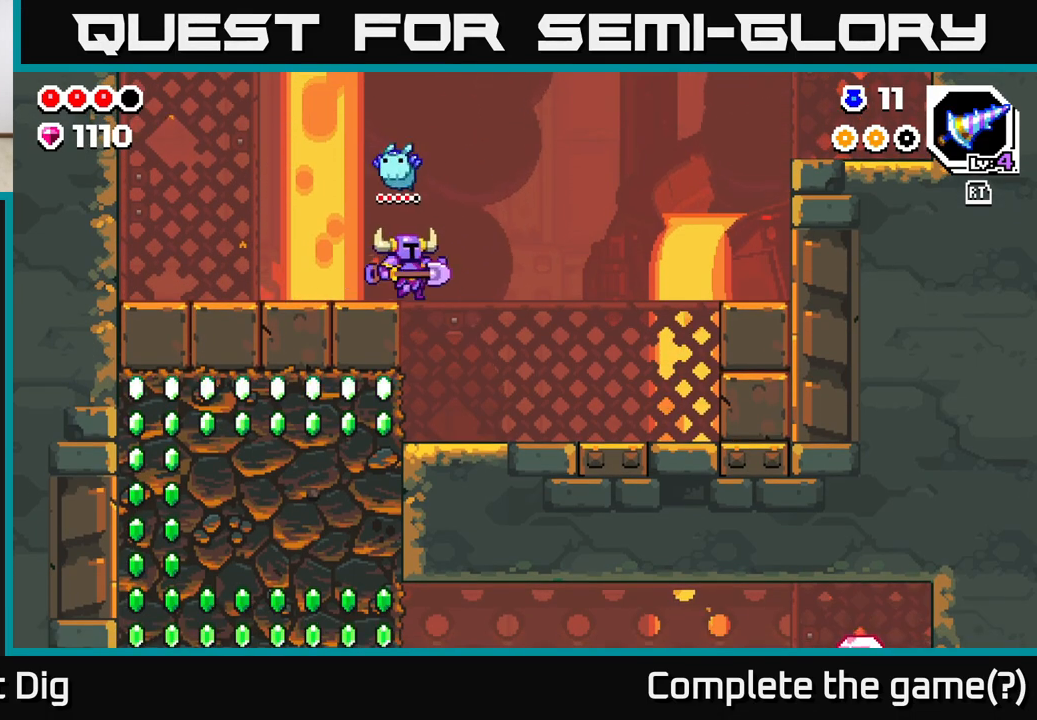
{"buttons": ["X"], "left_stick": "left", "right_stick": "center", "events": [[233, "left_stick", "left"], [450, "X", "down"]]}
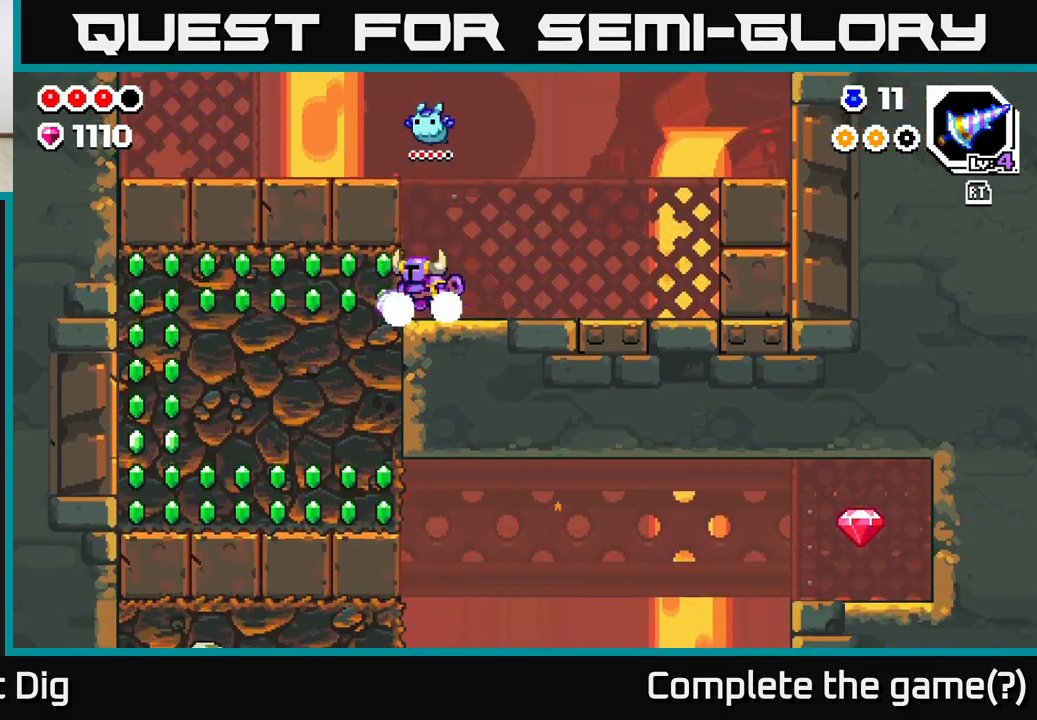
{"buttons": ["X"], "left_stick": "left", "right_stick": "center", "events": [[50, "X", "up"], [117, "X", "down"], [217, "X", "up"], [300, "X", "down"], [417, "X", "up"], [483, "X", "down"]]}
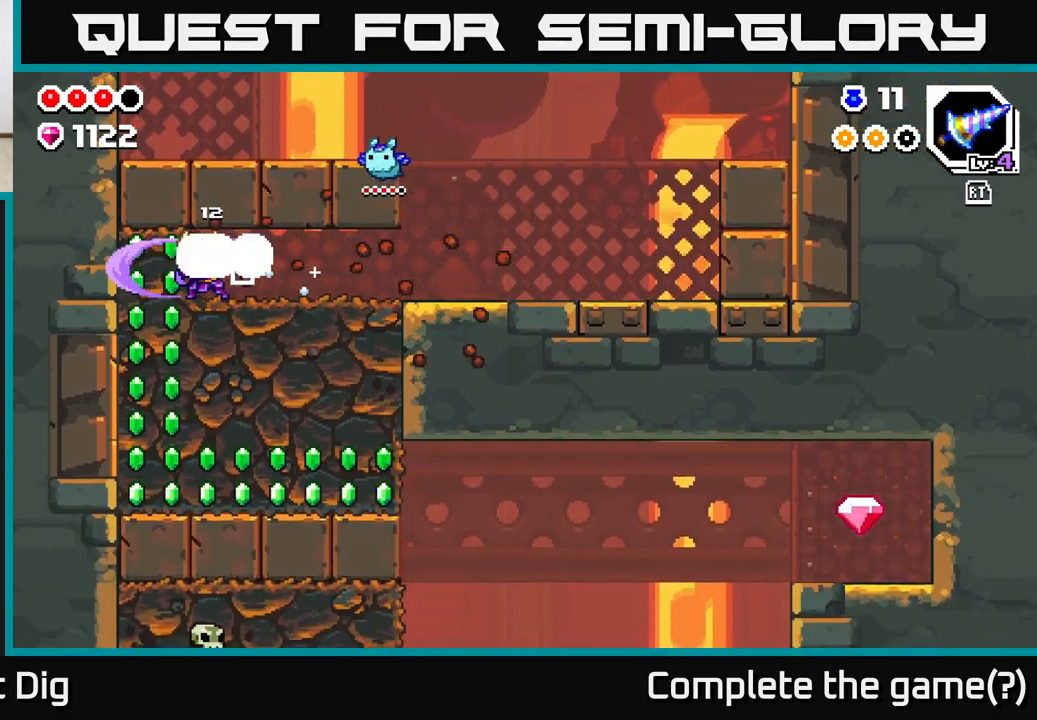
{"buttons": ["X"], "left_stick": "down", "right_stick": "center", "events": [[117, "X", "up"], [183, "left_stick", "down"], [217, "X", "down"], [317, "X", "up"], [417, "X", "down"]]}
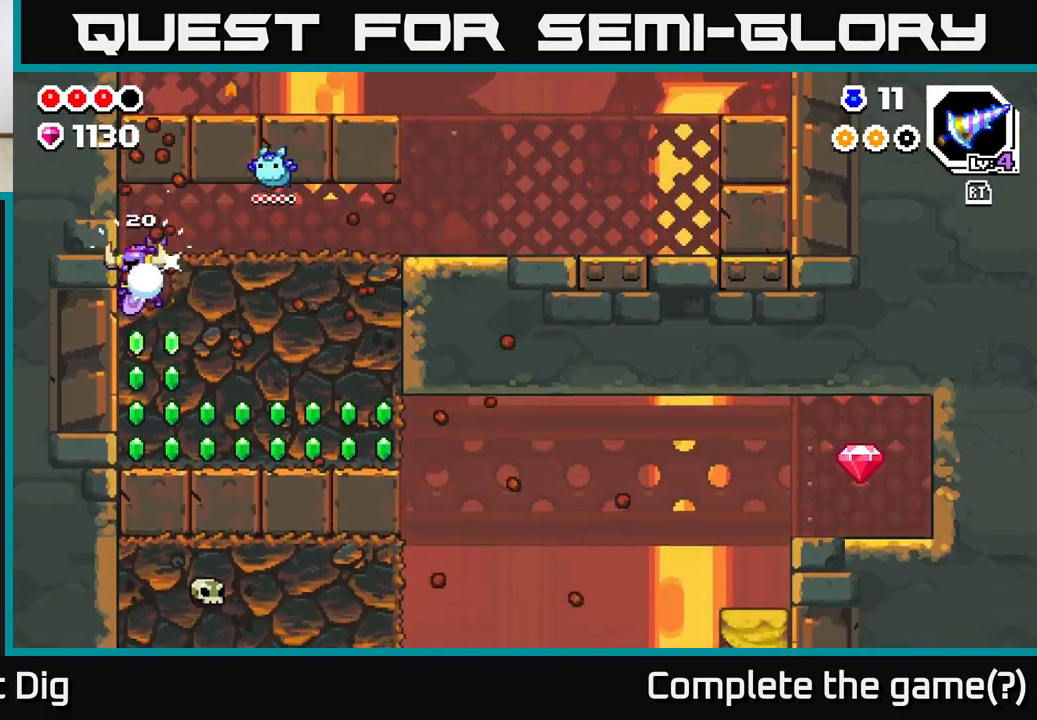
{"buttons": [], "left_stick": "down", "right_stick": "center", "events": [[17, "X", "up"], [100, "X", "down"], [217, "X", "up"], [283, "X", "down"], [417, "X", "up"]]}
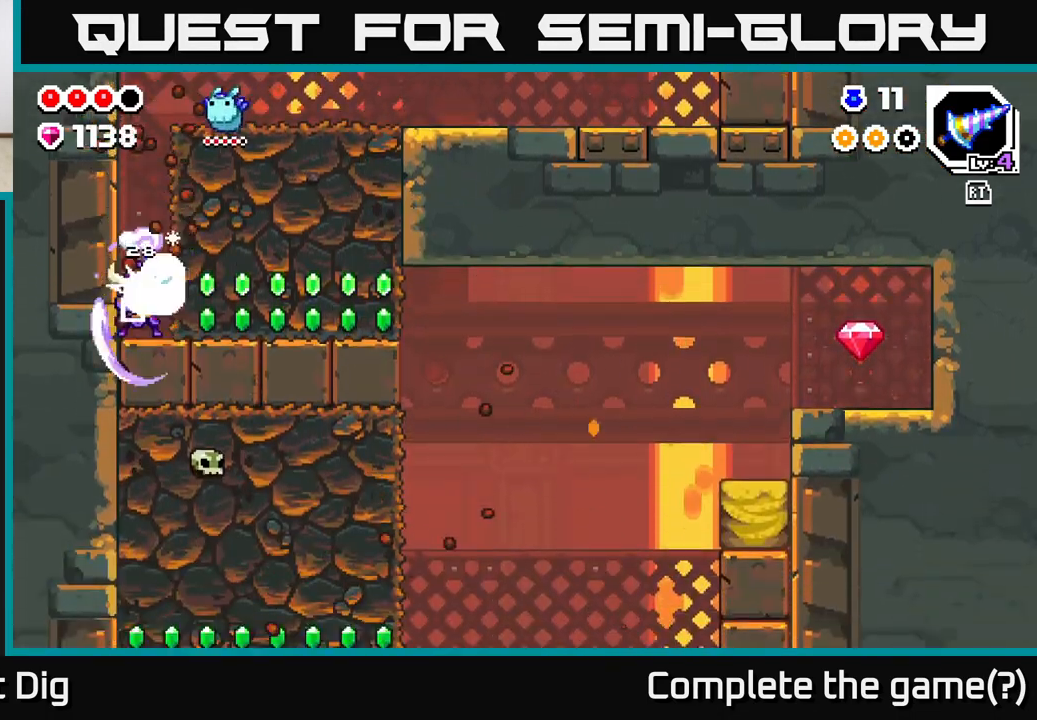
{"buttons": ["X"], "left_stick": "right", "right_stick": "center", "events": [[100, "X", "down"], [100, "left_stick", "right"], [200, "X", "up"], [300, "X", "down"], [400, "X", "up"], [483, "X", "down"]]}
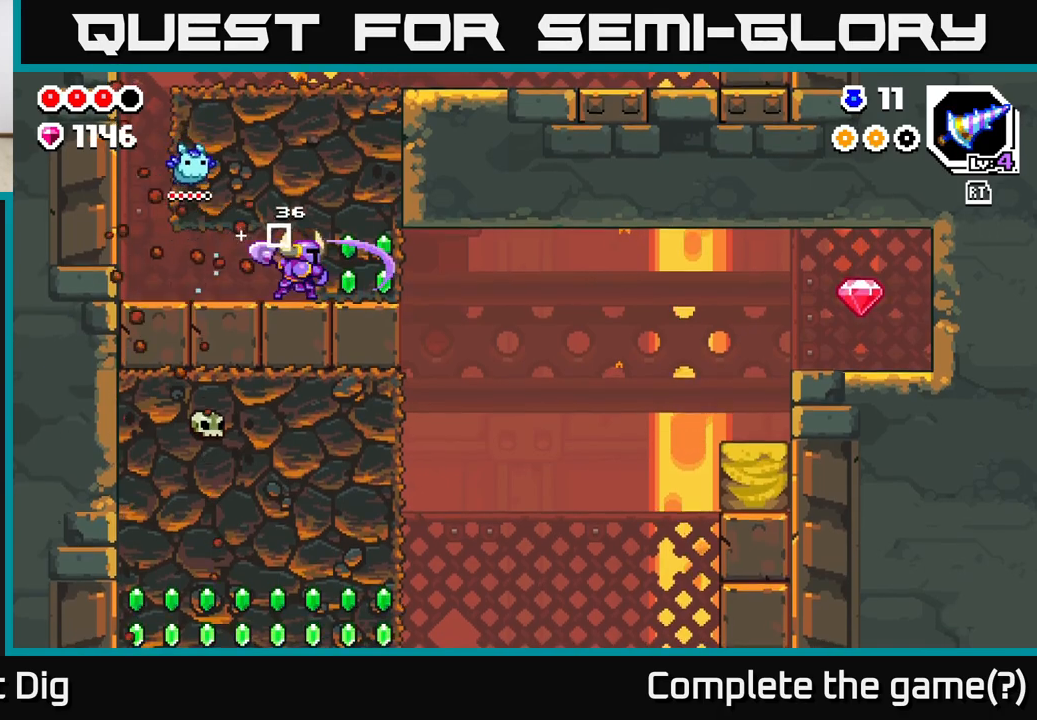
{"buttons": [], "left_stick": "right", "right_stick": "center", "events": [[100, "X", "up"], [183, "X", "down"], [300, "X", "up"]]}
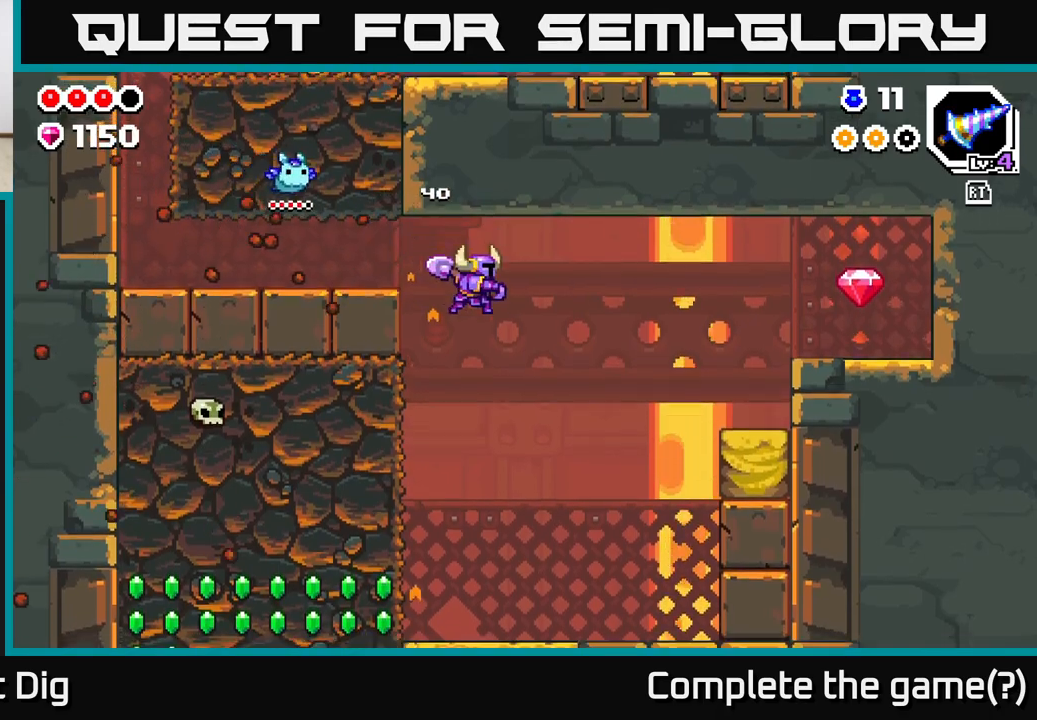
{"buttons": [], "left_stick": "right", "right_stick": "center", "events": []}
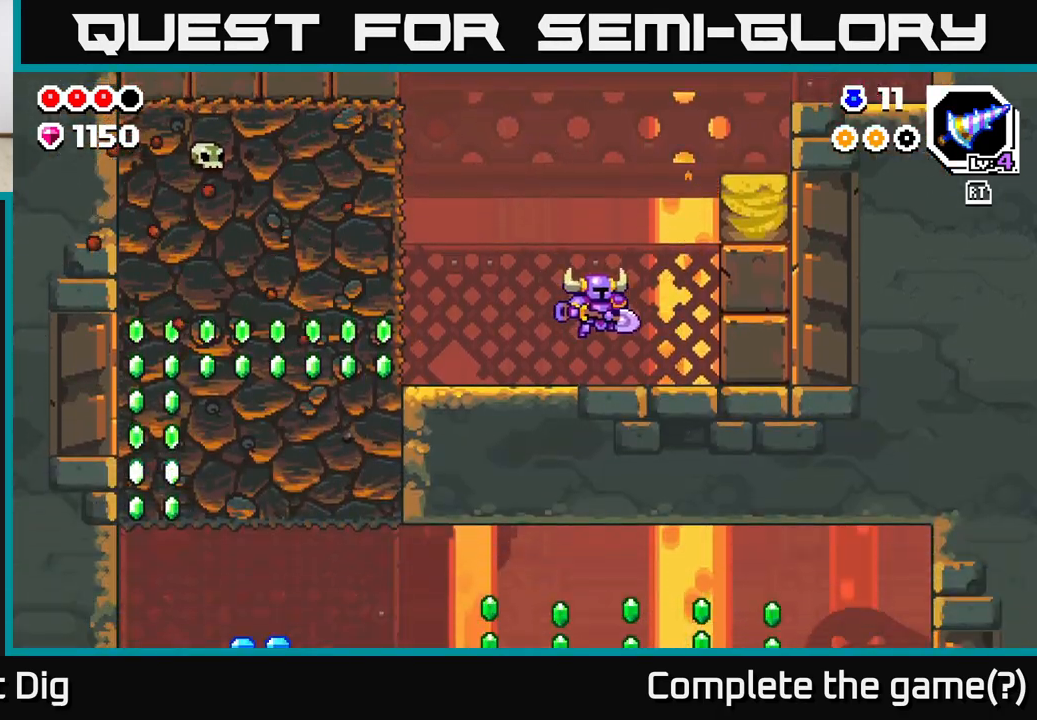
{"buttons": [], "left_stick": "right", "right_stick": "center", "events": [[100, "A", "down"], [267, "X", "down"], [383, "X", "up"], [433, "A", "up"]]}
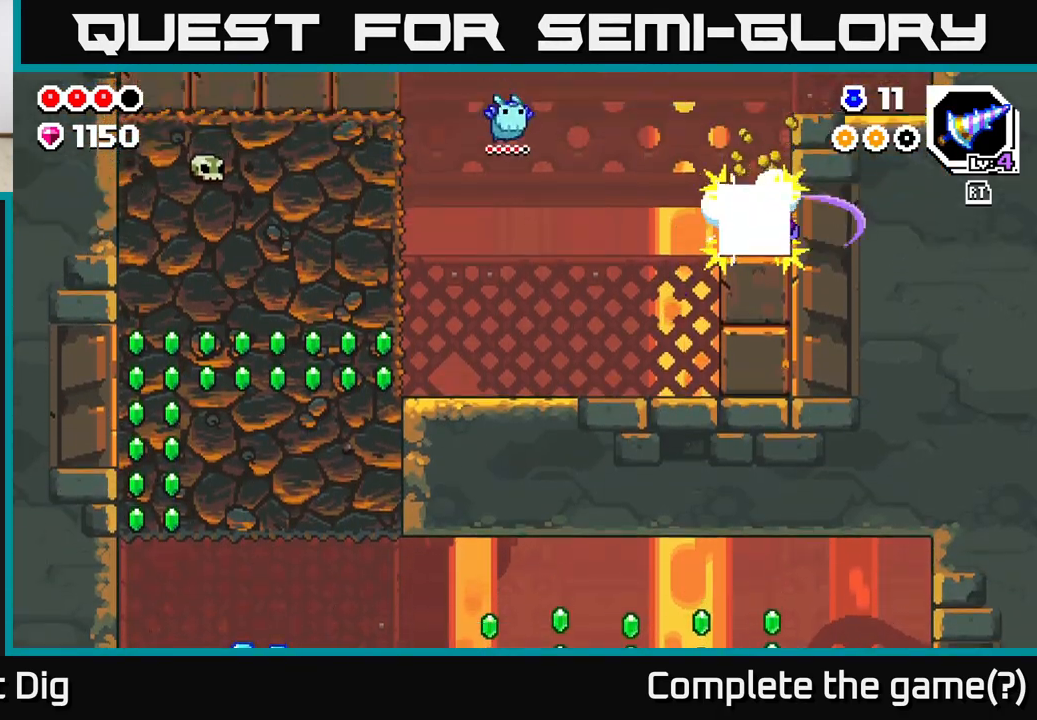
{"buttons": [], "left_stick": "right", "right_stick": "center", "events": [[183, "A", "down"], [433, "A", "up"]]}
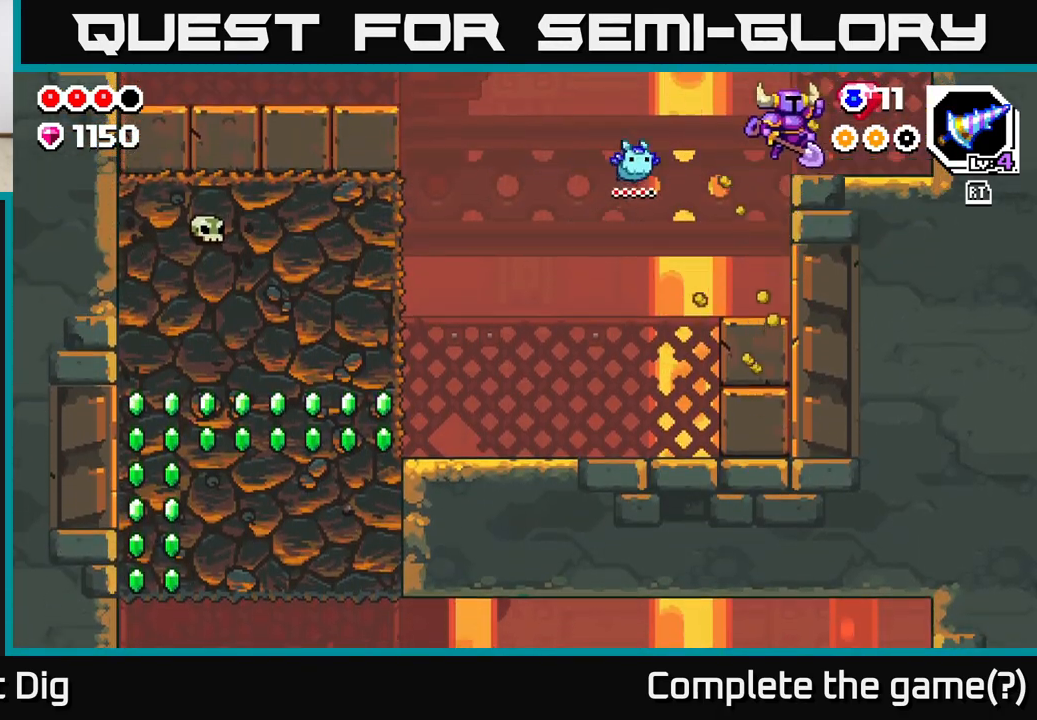
{"buttons": [], "left_stick": "left", "right_stick": "center", "events": [[217, "A", "down"], [267, "left_stick", "left"], [300, "A", "up"]]}
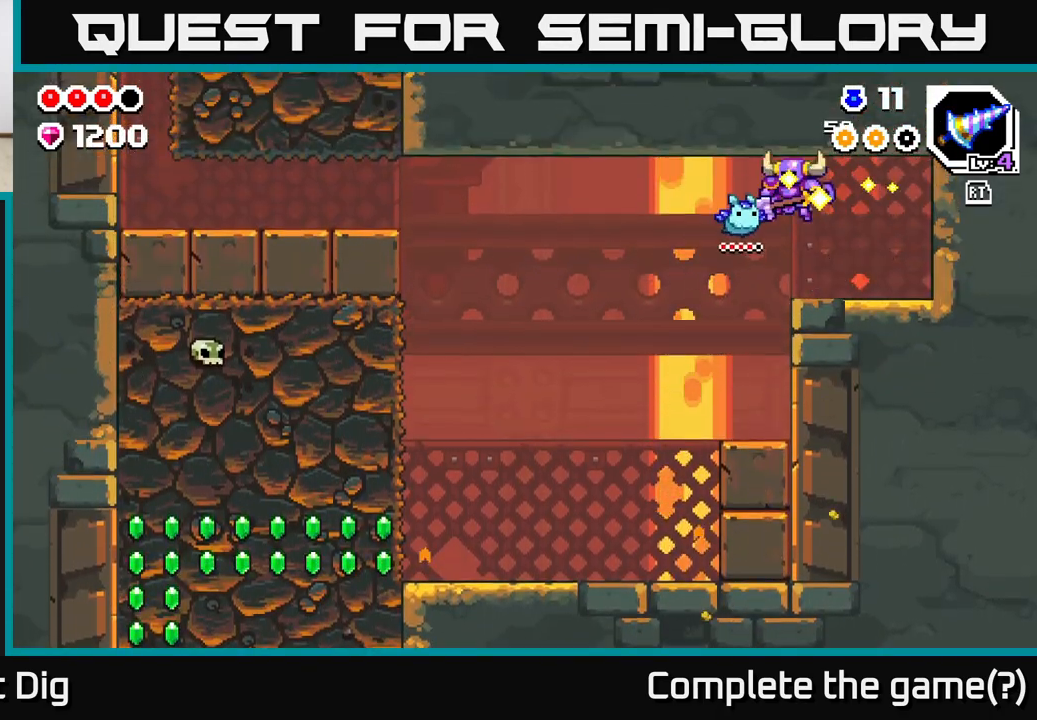
{"buttons": [], "left_stick": "left", "right_stick": "center", "events": []}
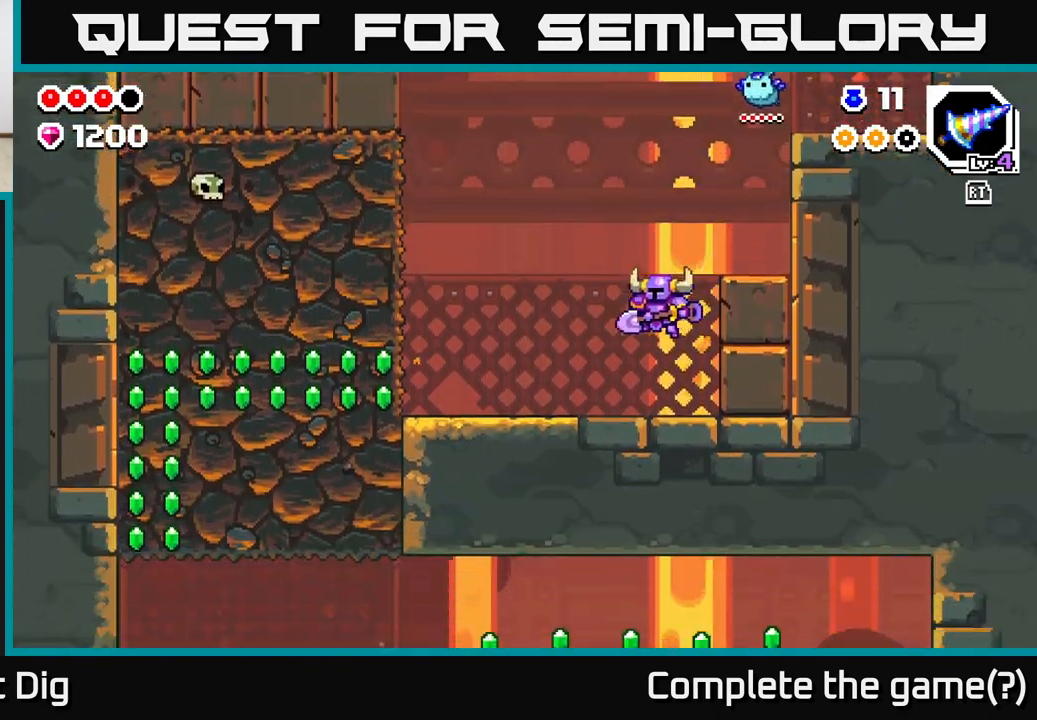
{"buttons": [], "left_stick": "left", "right_stick": "center", "events": []}
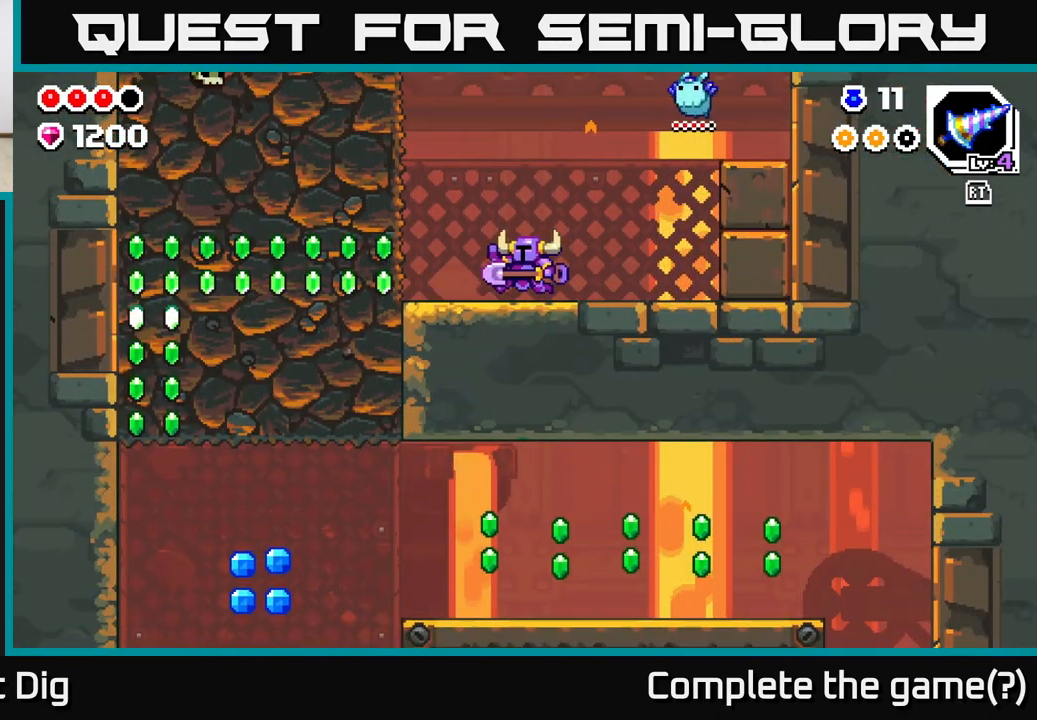
{"buttons": ["X"], "left_stick": "left", "right_stick": "center", "events": [[300, "X", "down"], [417, "X", "up"], [500, "X", "down"]]}
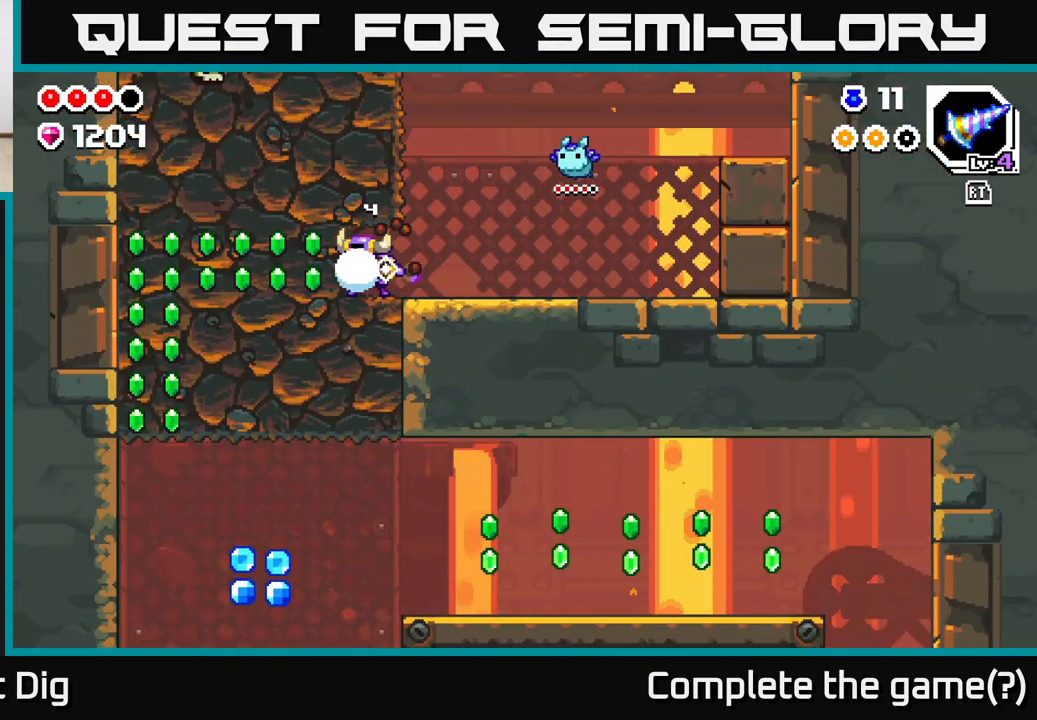
{"buttons": [], "left_stick": "down", "right_stick": "center", "events": [[117, "X", "up"], [183, "X", "down"], [300, "X", "up"], [367, "X", "down"], [500, "X", "up"], [500, "left_stick", "down"]]}
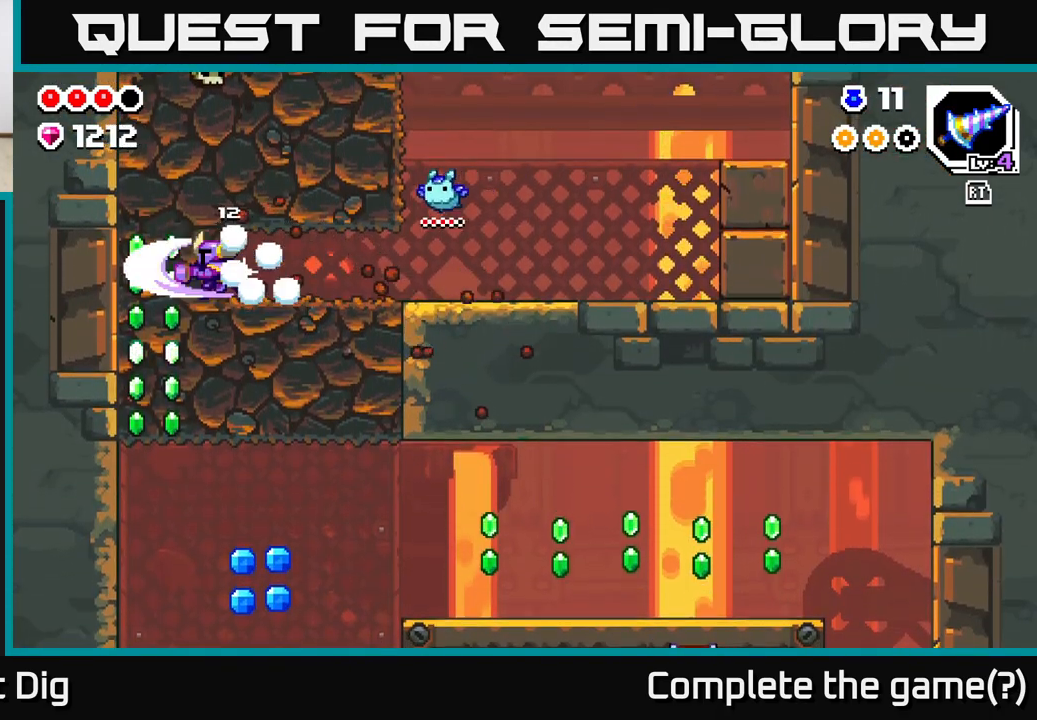
{"buttons": [], "left_stick": "down", "right_stick": "center", "events": [[100, "X", "down"], [217, "X", "up"], [317, "X", "down"], [433, "X", "up"]]}
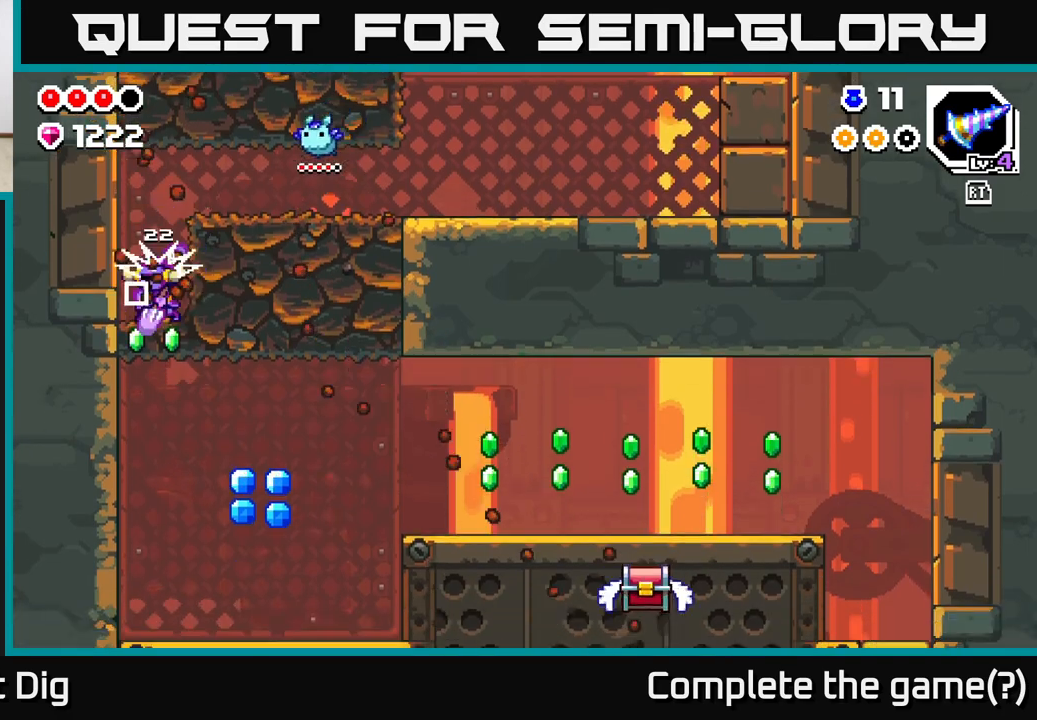
{"buttons": [], "left_stick": "right", "right_stick": "center", "events": [[17, "X", "down"], [67, "left_stick", "right"], [83, "X", "up"]]}
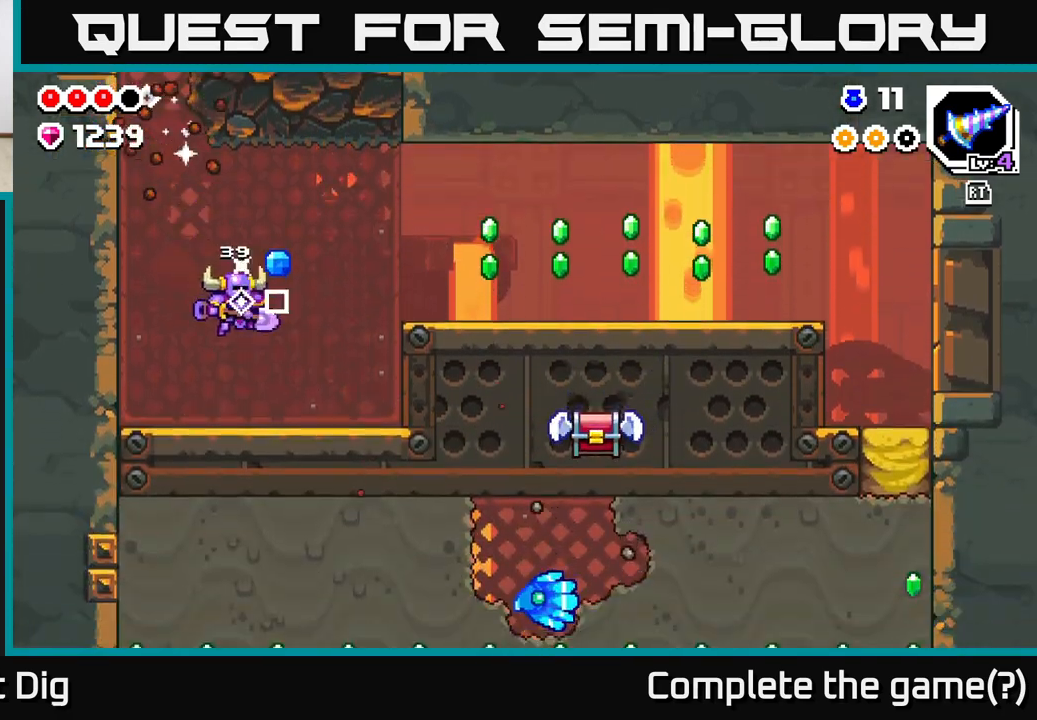
{"buttons": [], "left_stick": "right", "right_stick": "center", "events": [[183, "A", "down"], [283, "left_stick", "left"], [417, "left_stick", "center"], [467, "left_stick", "right"], [483, "A", "up"]]}
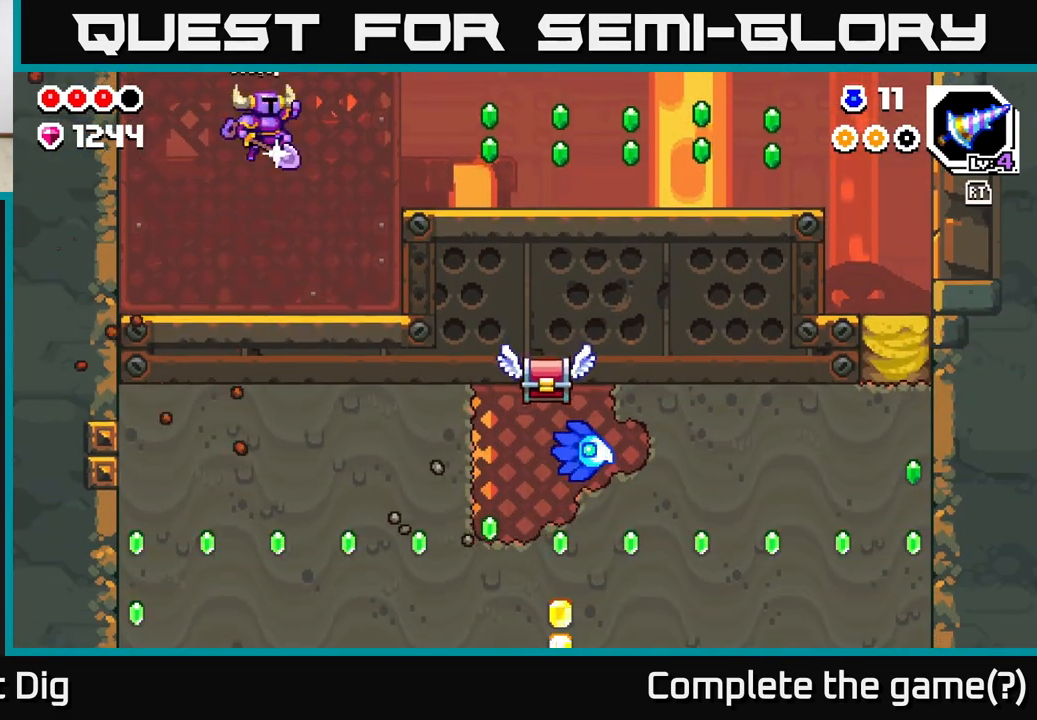
{"buttons": [], "left_stick": "right", "right_stick": "center", "events": [[283, "left_stick", "center"], [467, "left_stick", "right"]]}
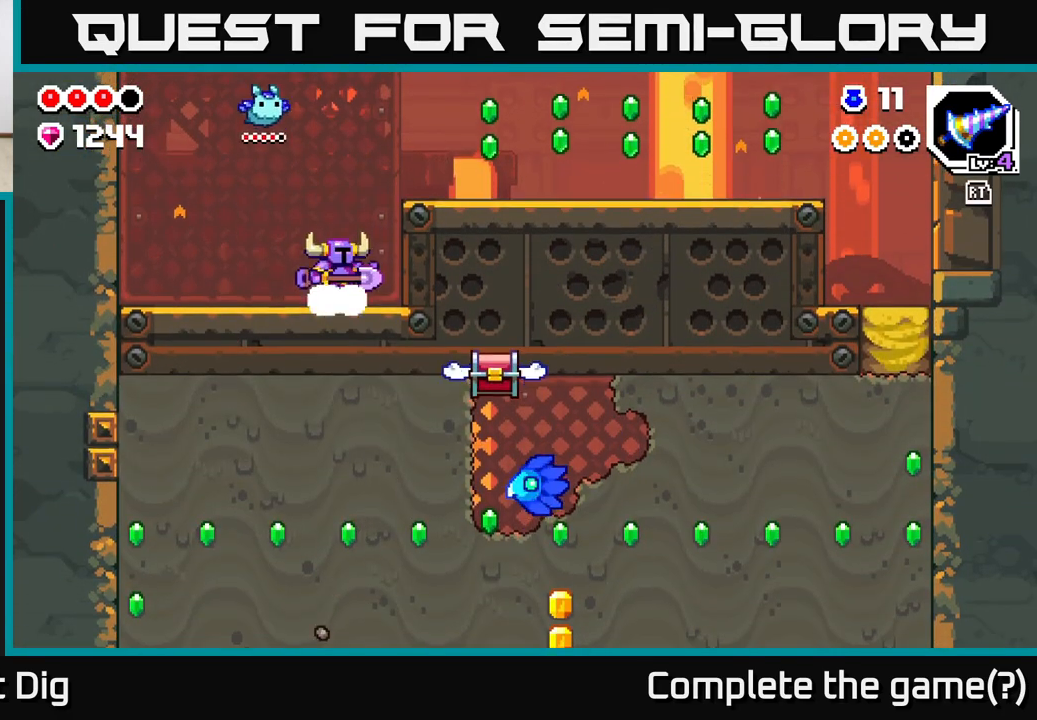
{"buttons": ["X"], "left_stick": "down", "right_stick": "center", "events": [[183, "left_stick", "center"], [233, "left_stick", "right"], [433, "left_stick", "down"], [467, "X", "down"]]}
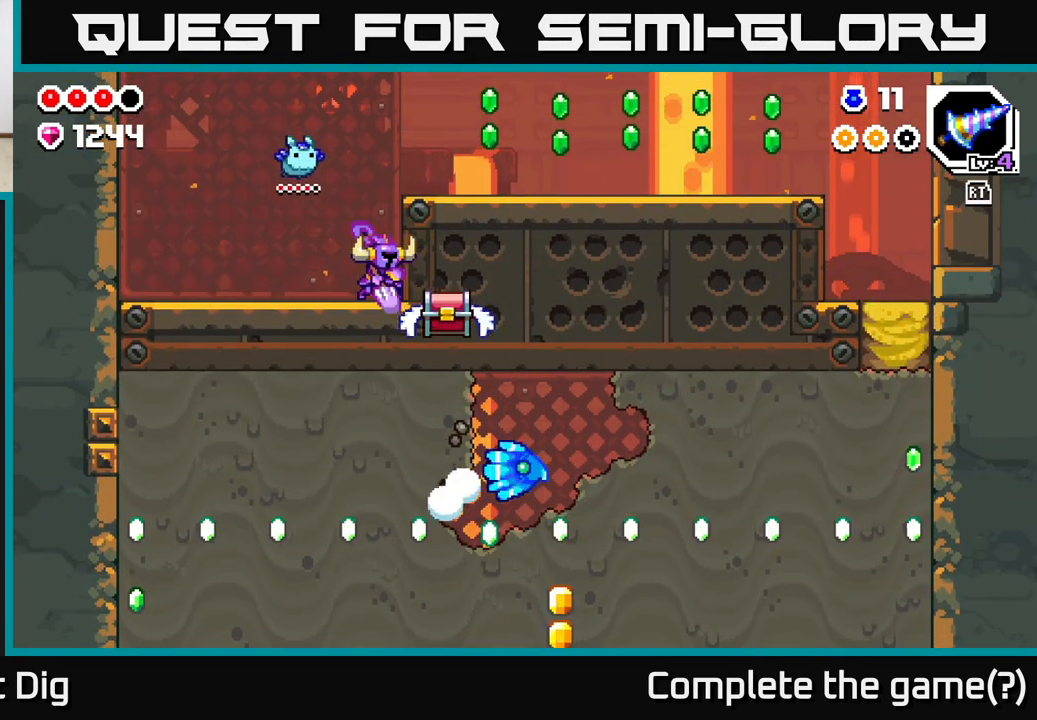
{"buttons": [], "left_stick": "center", "right_stick": "center", "events": [[50, "X", "up"], [117, "left_stick", "center"]]}
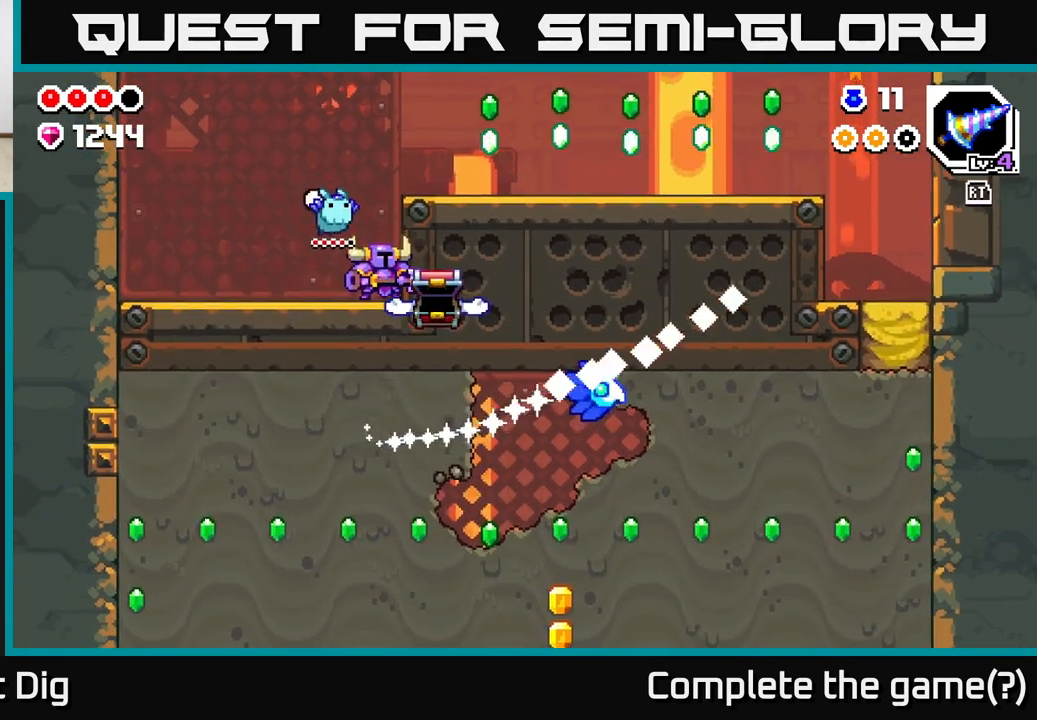
{"buttons": [], "left_stick": "right", "right_stick": "center", "events": [[250, "left_stick", "right"], [333, "A", "down"], [500, "A", "up"]]}
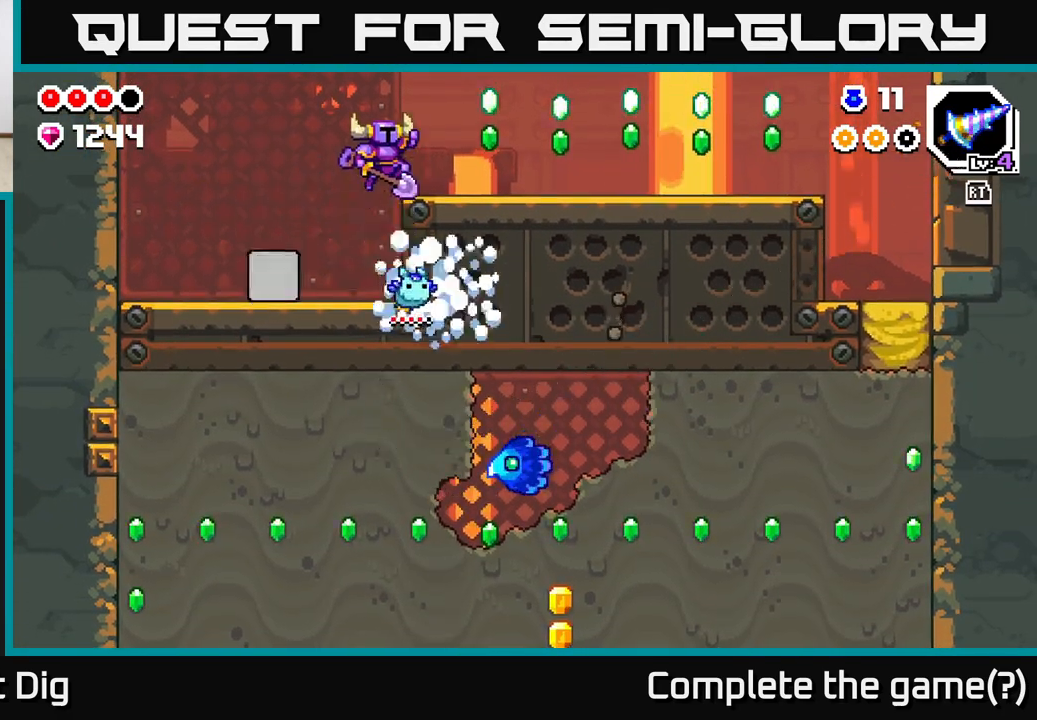
{"buttons": ["A"], "left_stick": "center", "right_stick": "center", "events": [[217, "left_stick", "center"], [300, "left_stick", "right"], [500, "A", "down"], [500, "left_stick", "center"]]}
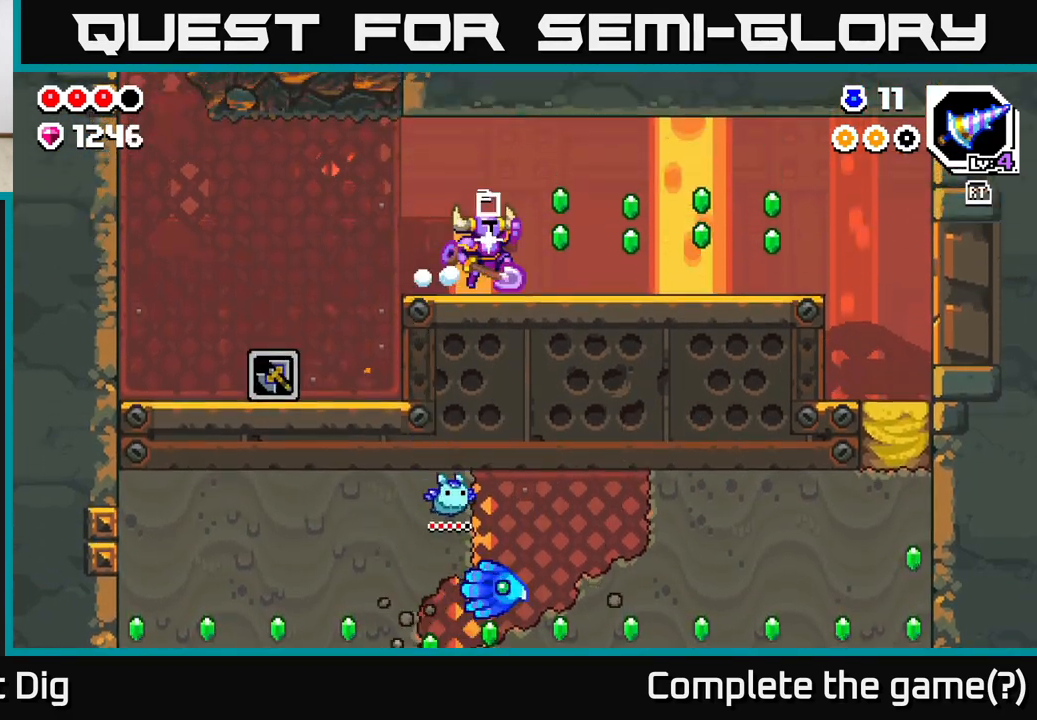
{"buttons": [], "left_stick": "left", "right_stick": "center", "events": [[33, "left_stick", "left"], [150, "A", "up"]]}
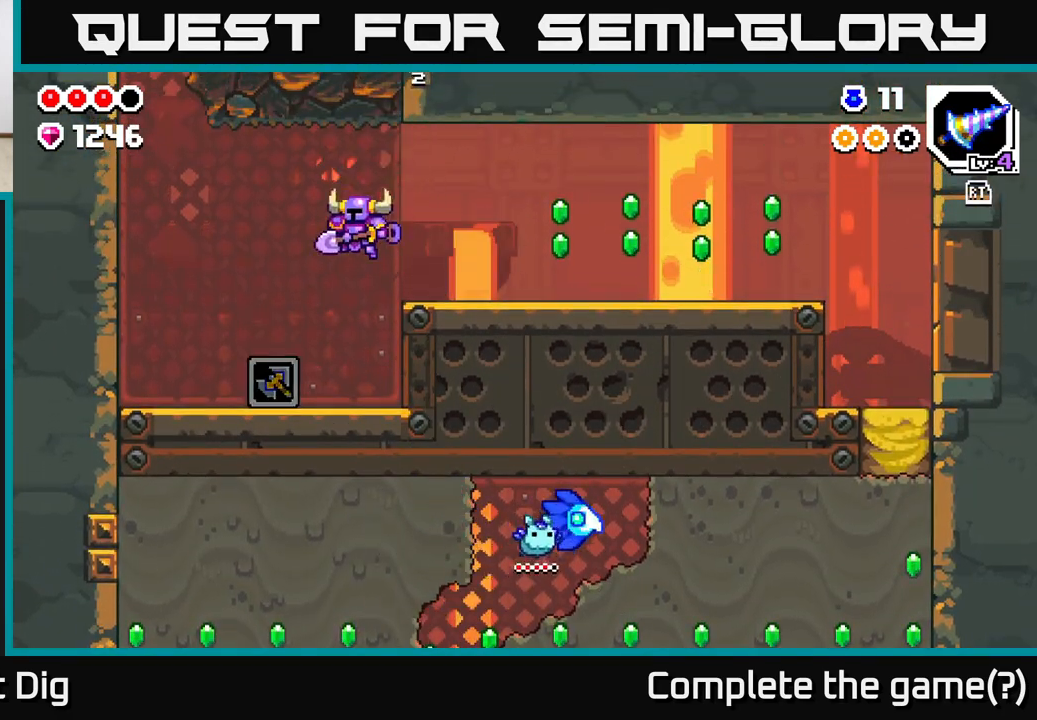
{"buttons": [], "left_stick": "right", "right_stick": "center", "events": [[333, "left_stick", "right"]]}
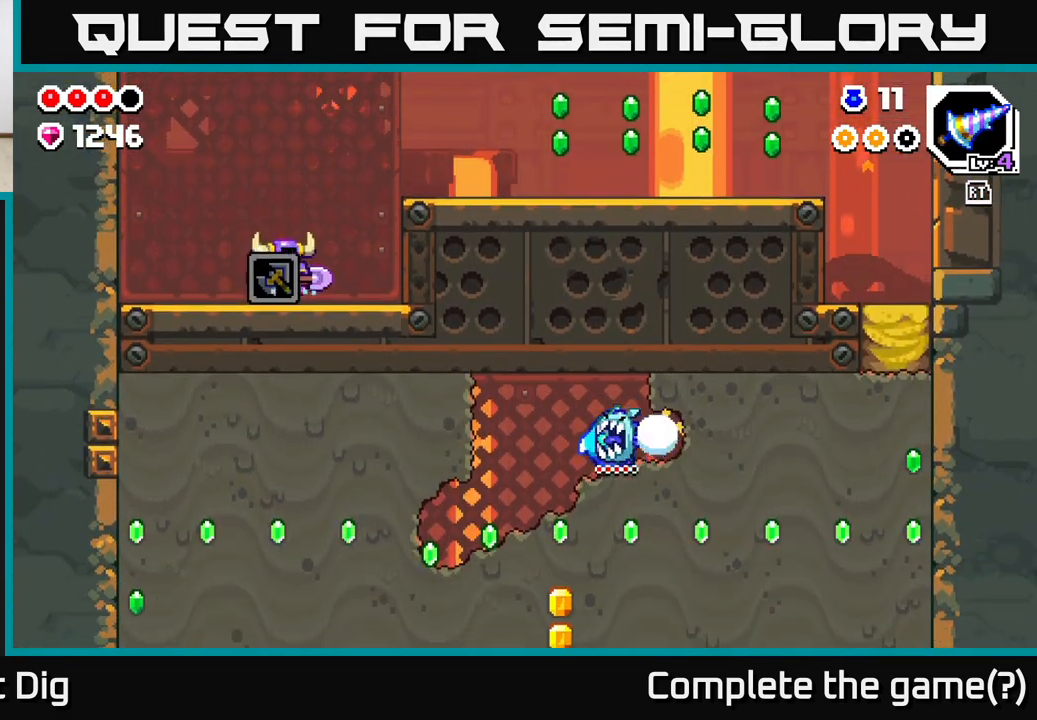
{"buttons": [], "left_stick": "right", "right_stick": "center", "events": [[117, "left_stick", "left"], [267, "left_stick", "center"], [317, "left_stick", "right"], [350, "R2", "down"], [417, "R2", "up"]]}